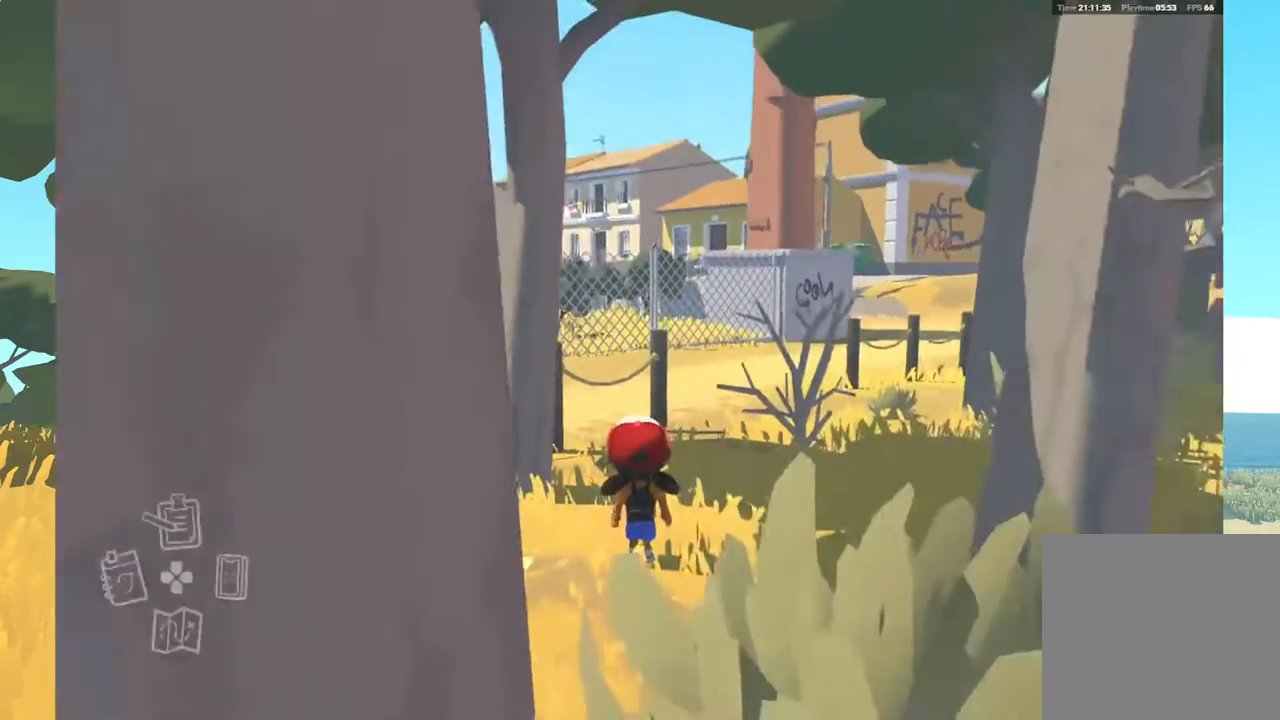
Gameplay with a controller (Xbox layout); each line is a JSON object with the inputs held at the frame after it. "events" lists button and stick changes between this image and that frame as [ms after this image, input, new state], when the widget could be followed in between.
{"buttons": [], "left_stick": "up-left", "right_stick": "left", "events": [[150, "left_stick", "up-left"]]}
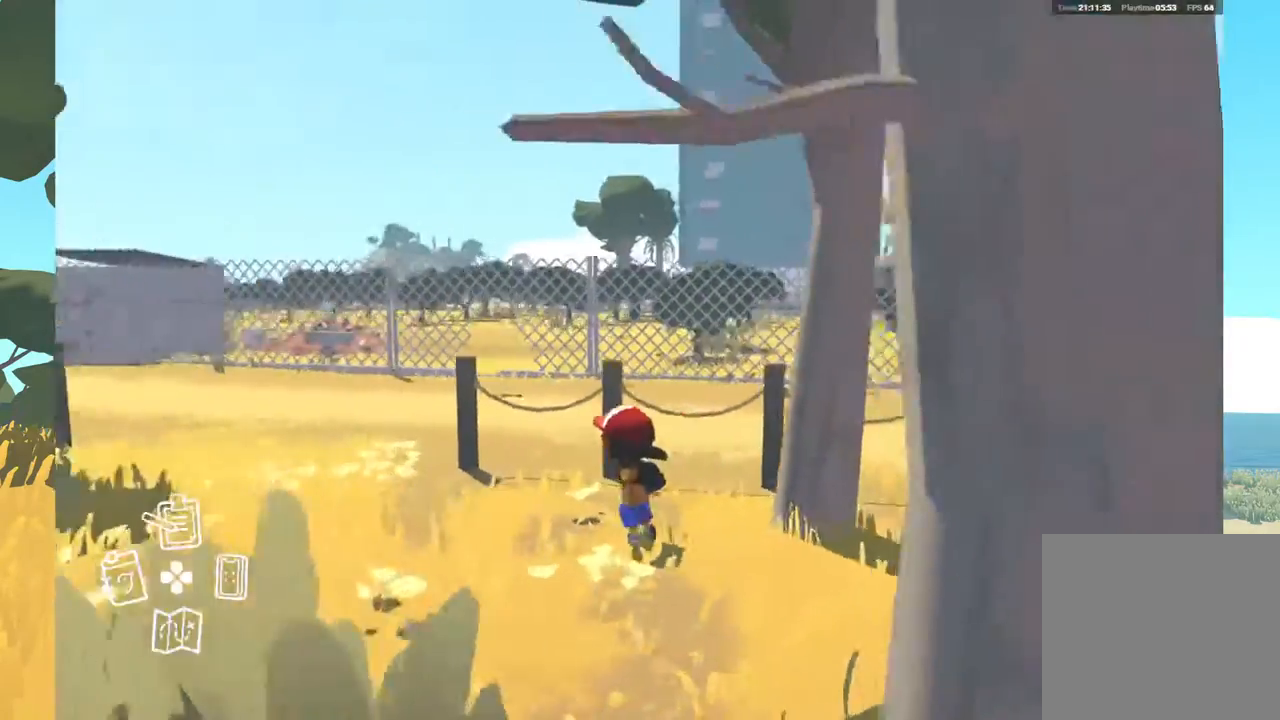
{"buttons": [], "left_stick": "up-left", "right_stick": "left", "events": []}
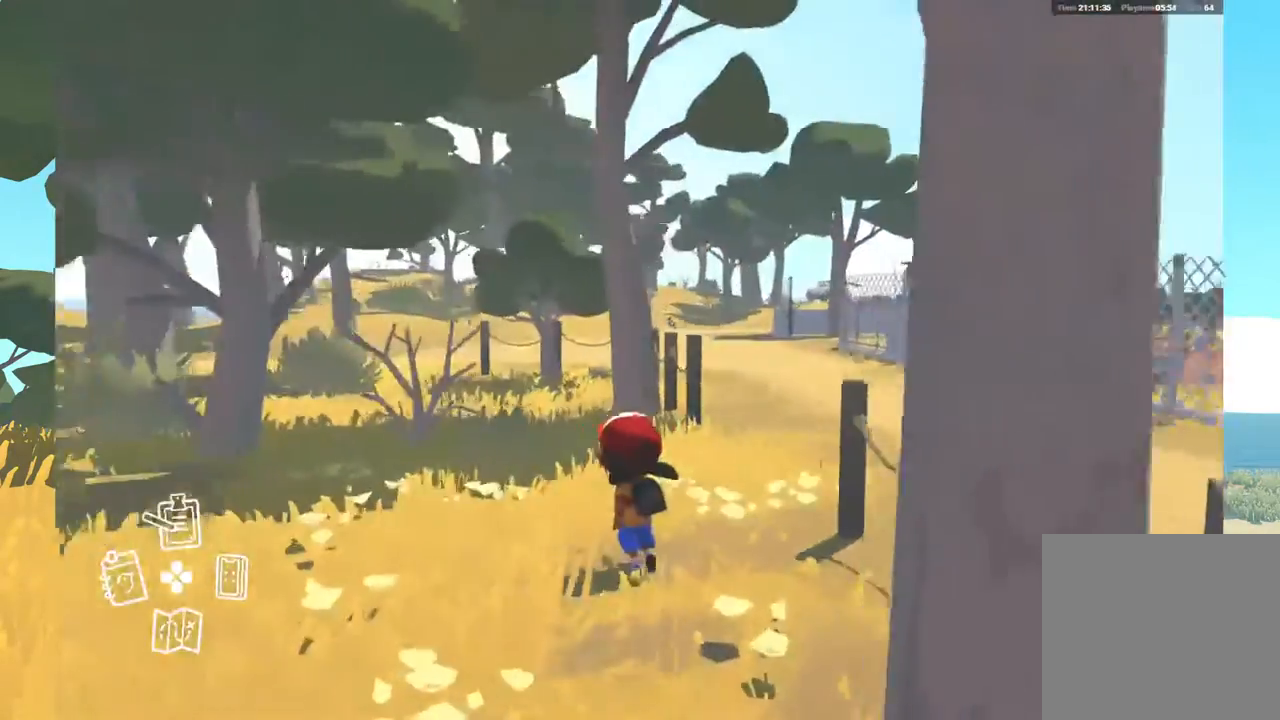
{"buttons": [], "left_stick": "center", "right_stick": "center", "events": [[100, "right_stick", "center"], [133, "left_stick", "up"], [367, "left_stick", "center"]]}
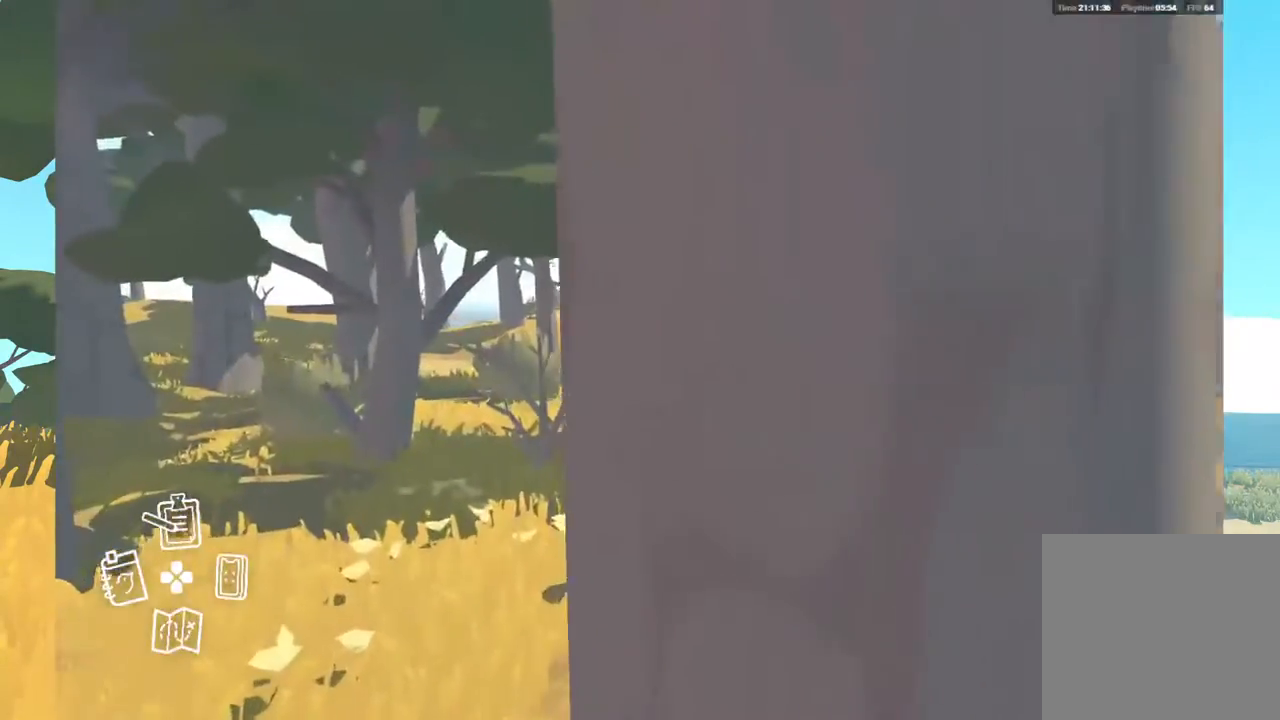
{"buttons": [], "left_stick": "right", "right_stick": "center", "events": [[67, "left_stick", "right"]]}
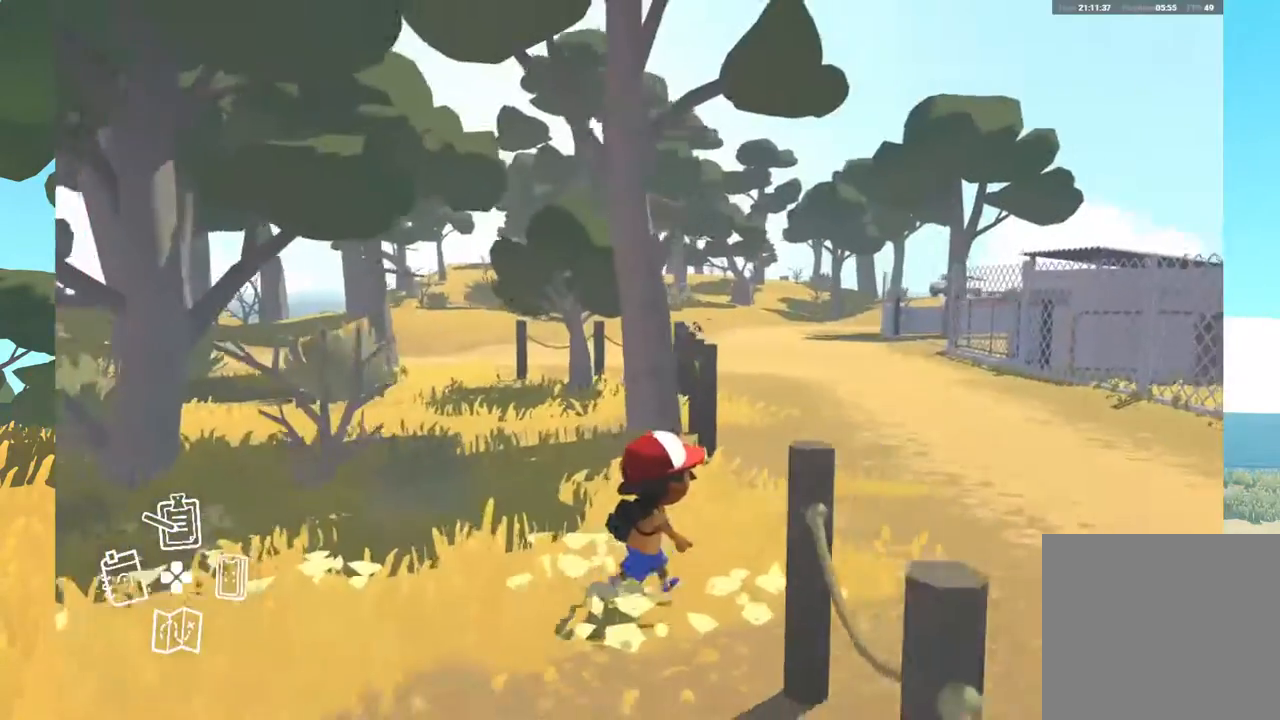
{"buttons": [], "left_stick": "up-right", "right_stick": "center", "events": [[267, "left_stick", "up-right"]]}
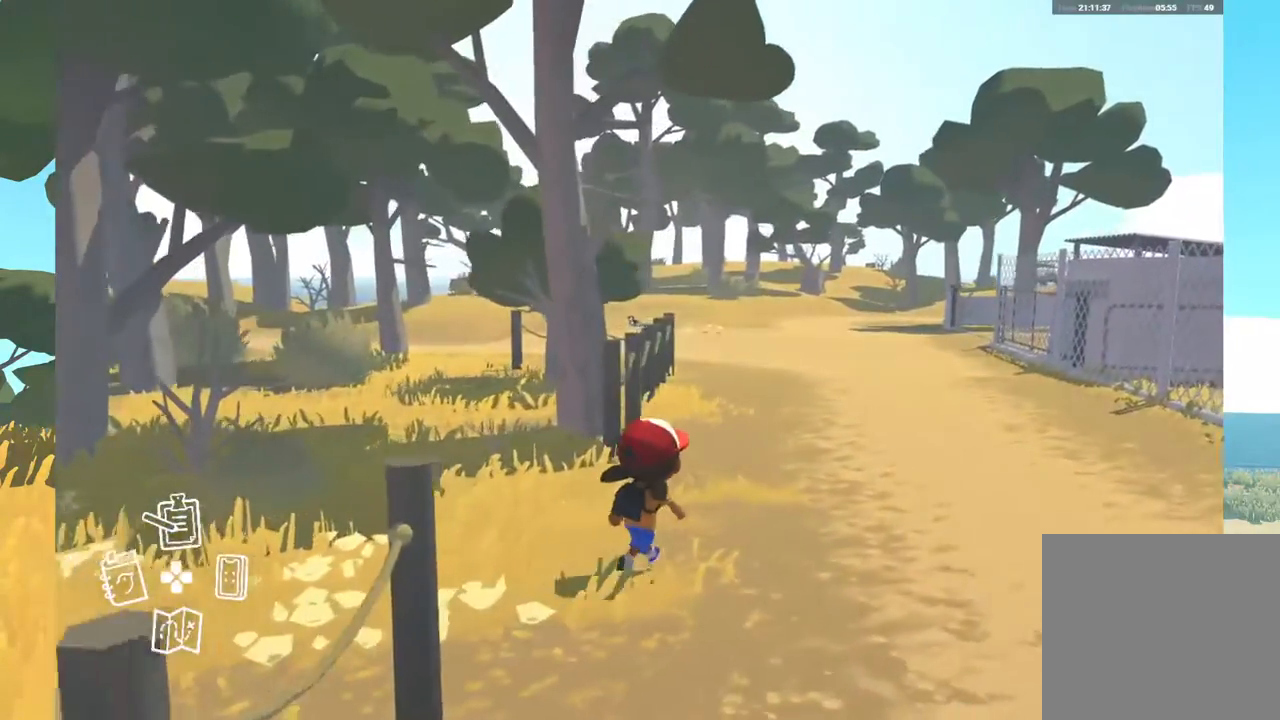
{"buttons": [], "left_stick": "center", "right_stick": "center", "events": [[17, "left_stick", "right"], [133, "left_stick", "center"]]}
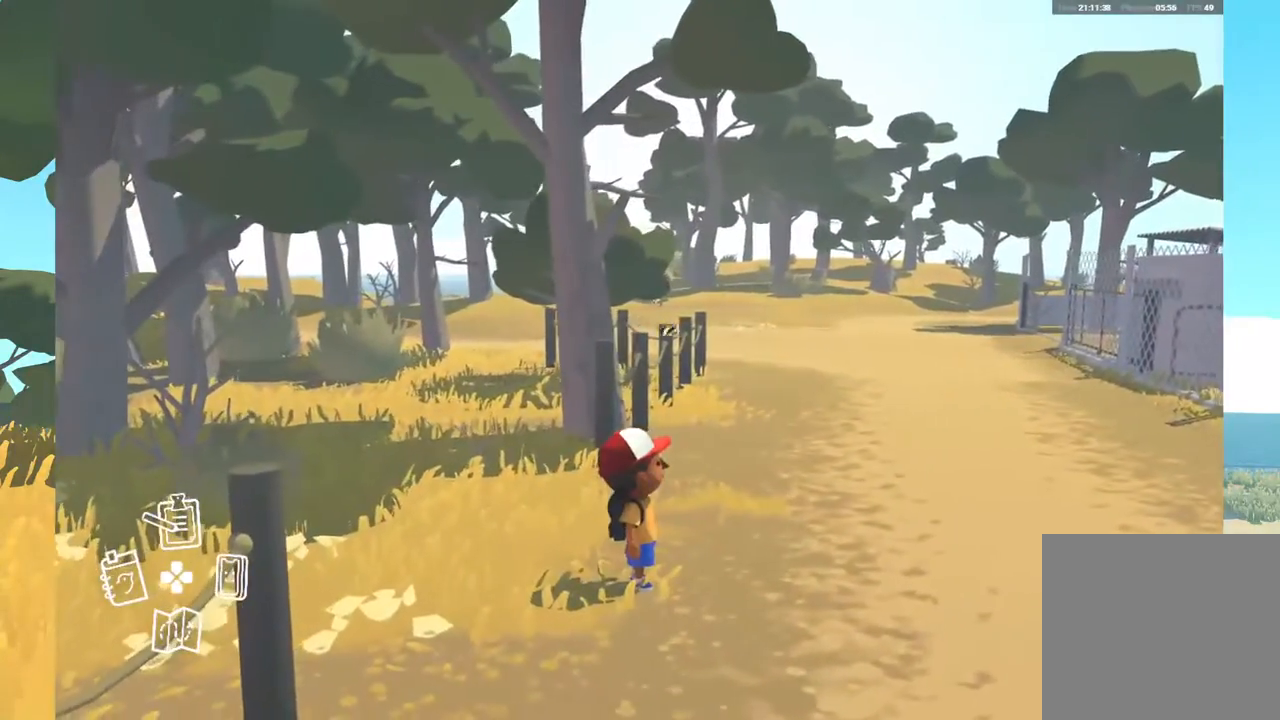
{"buttons": [], "left_stick": "center", "right_stick": "center", "events": []}
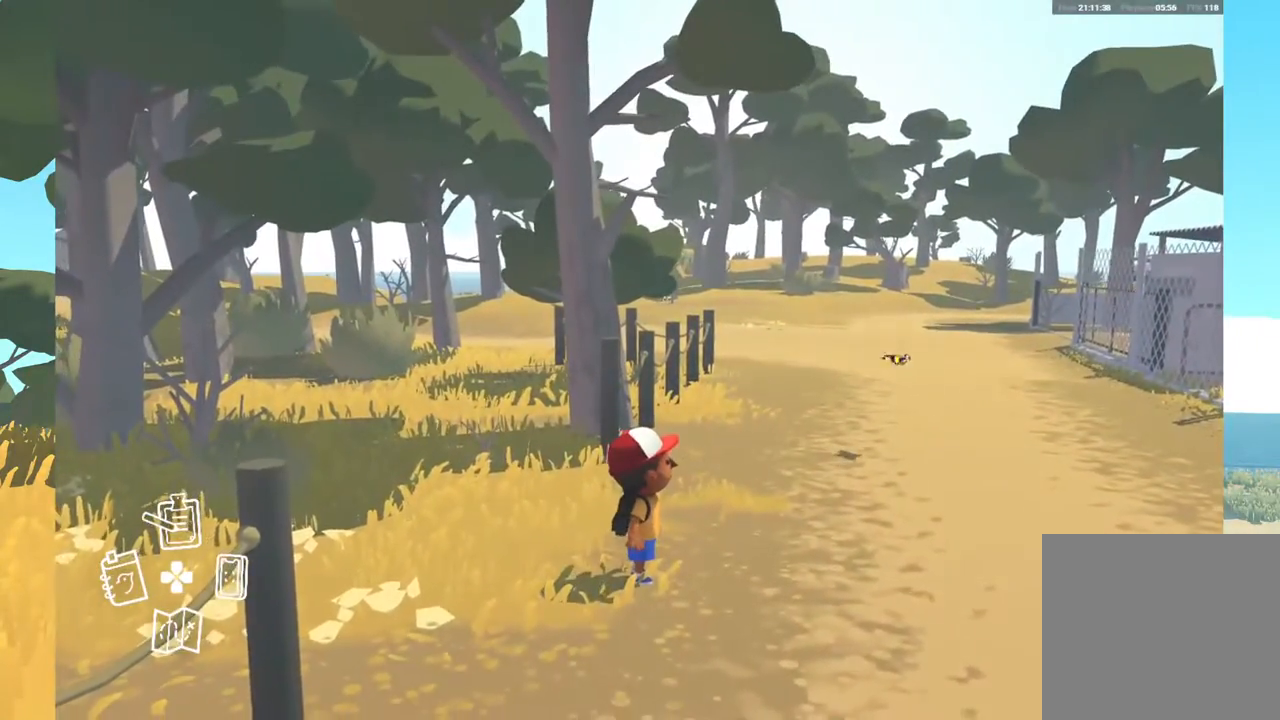
{"buttons": [], "left_stick": "center", "right_stick": "center", "events": []}
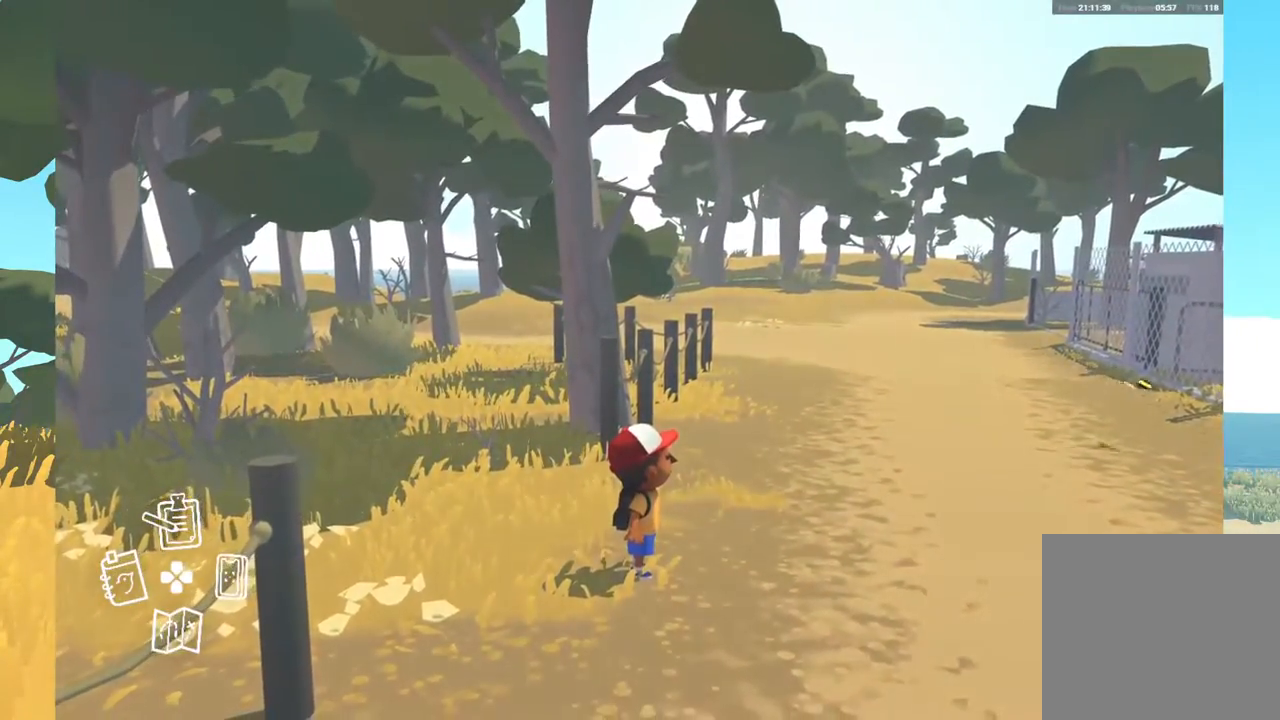
{"buttons": [], "left_stick": "down", "right_stick": "up-left", "events": [[117, "right_stick", "up-right"], [250, "right_stick", "up-left"], [300, "left_stick", "down"]]}
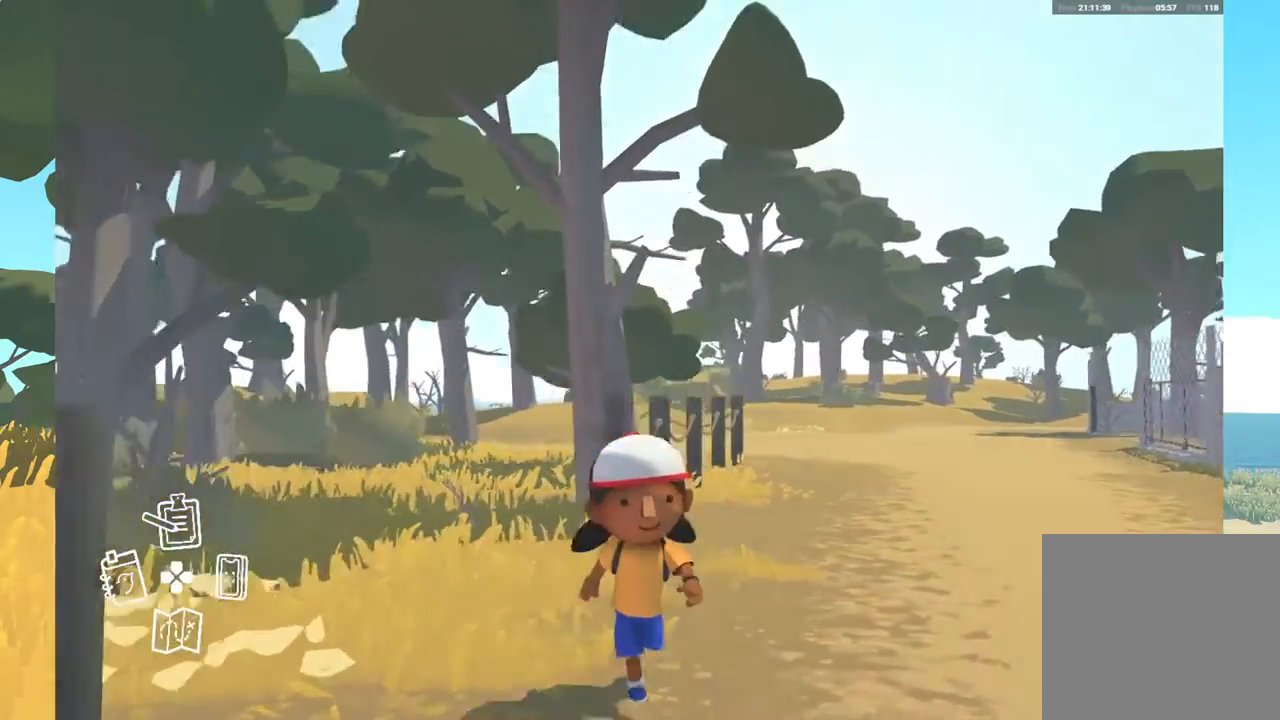
{"buttons": [], "left_stick": "down", "right_stick": "left", "events": [[400, "right_stick", "left"]]}
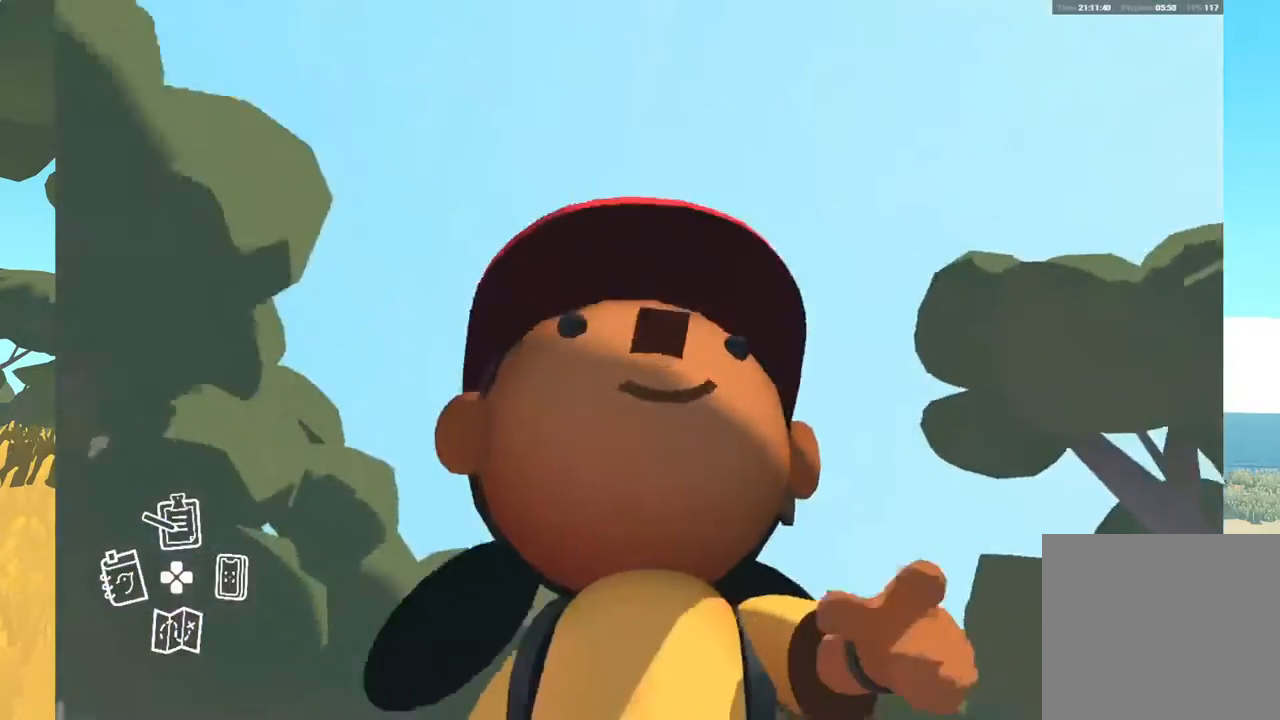
{"buttons": [], "left_stick": "up-right", "right_stick": "down", "events": [[83, "left_stick", "center"], [133, "right_stick", "down-left"], [367, "left_stick", "up-right"], [433, "right_stick", "down"]]}
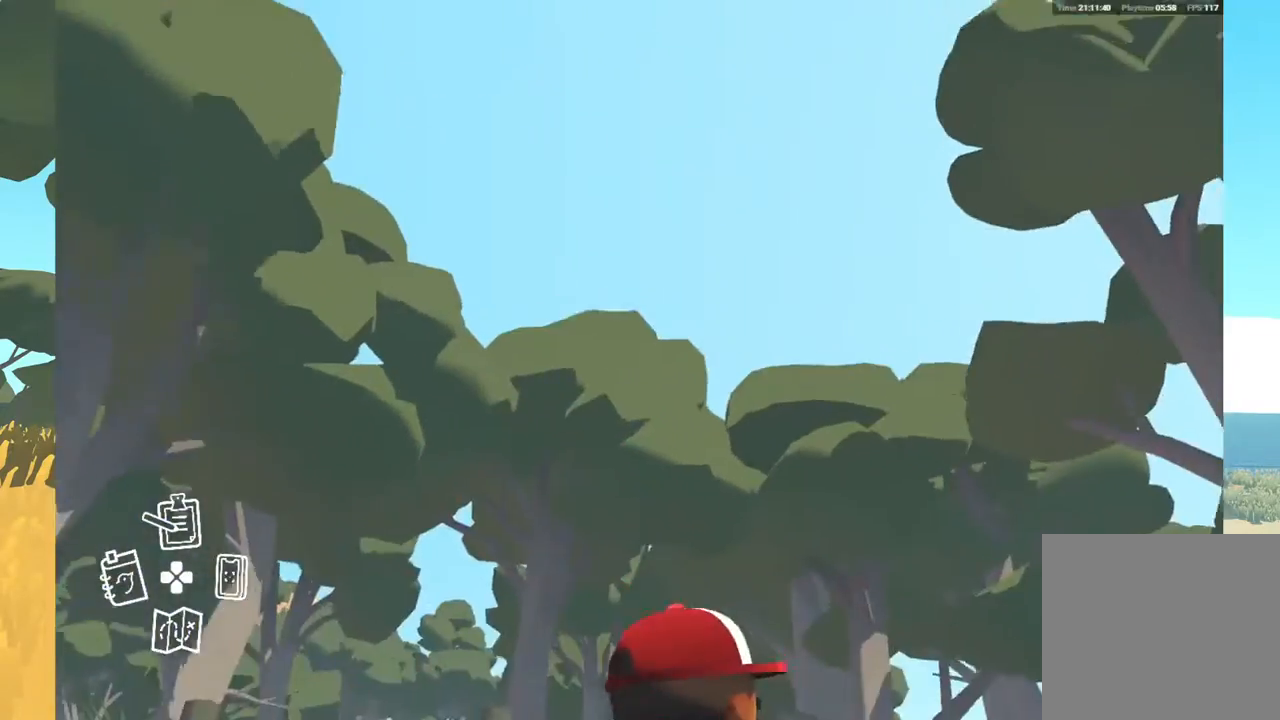
{"buttons": [], "left_stick": "up-right", "right_stick": "down-right", "events": [[233, "right_stick", "down-right"]]}
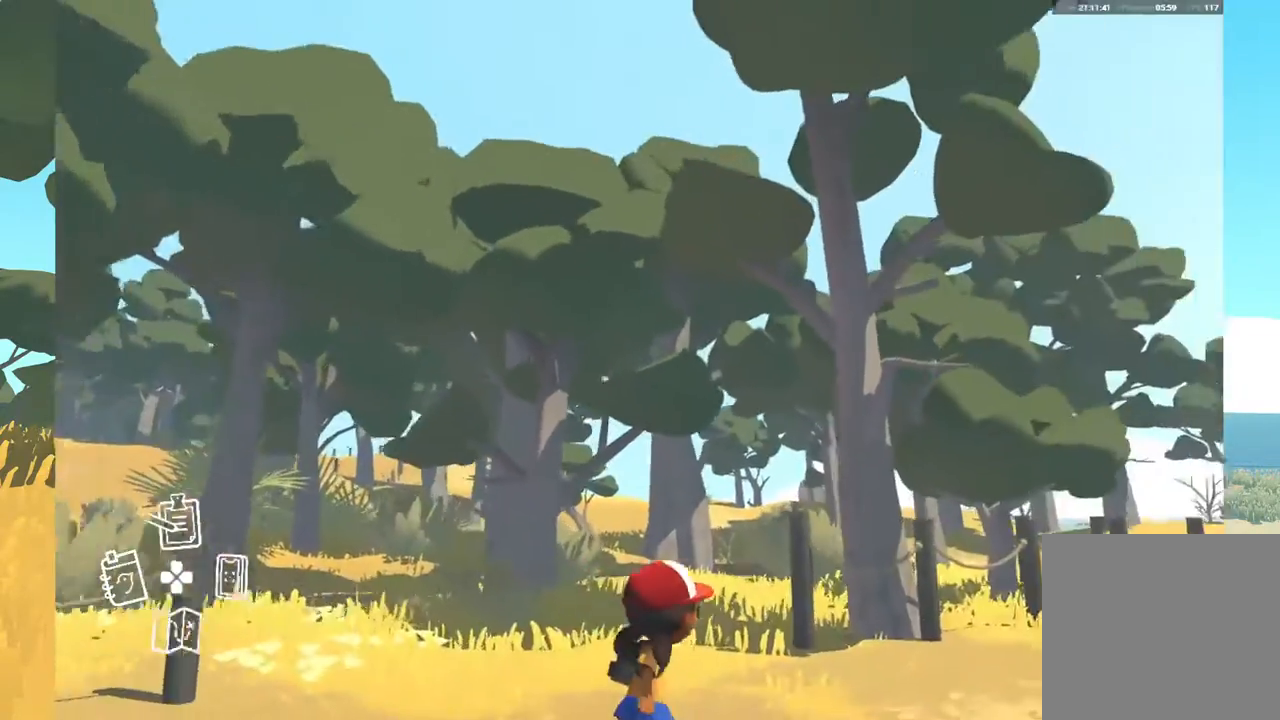
{"buttons": [], "left_stick": "up-right", "right_stick": "down-right", "events": []}
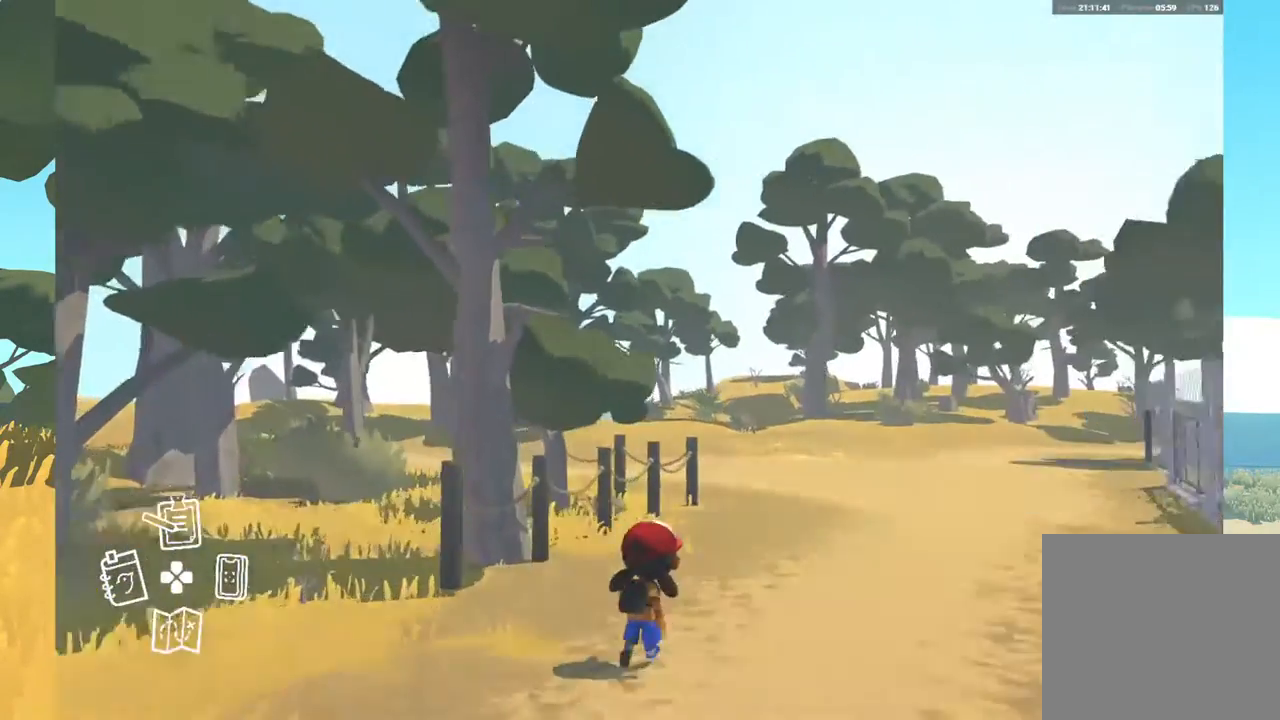
{"buttons": [], "left_stick": "up", "right_stick": "center", "events": [[333, "right_stick", "center"], [417, "left_stick", "up"]]}
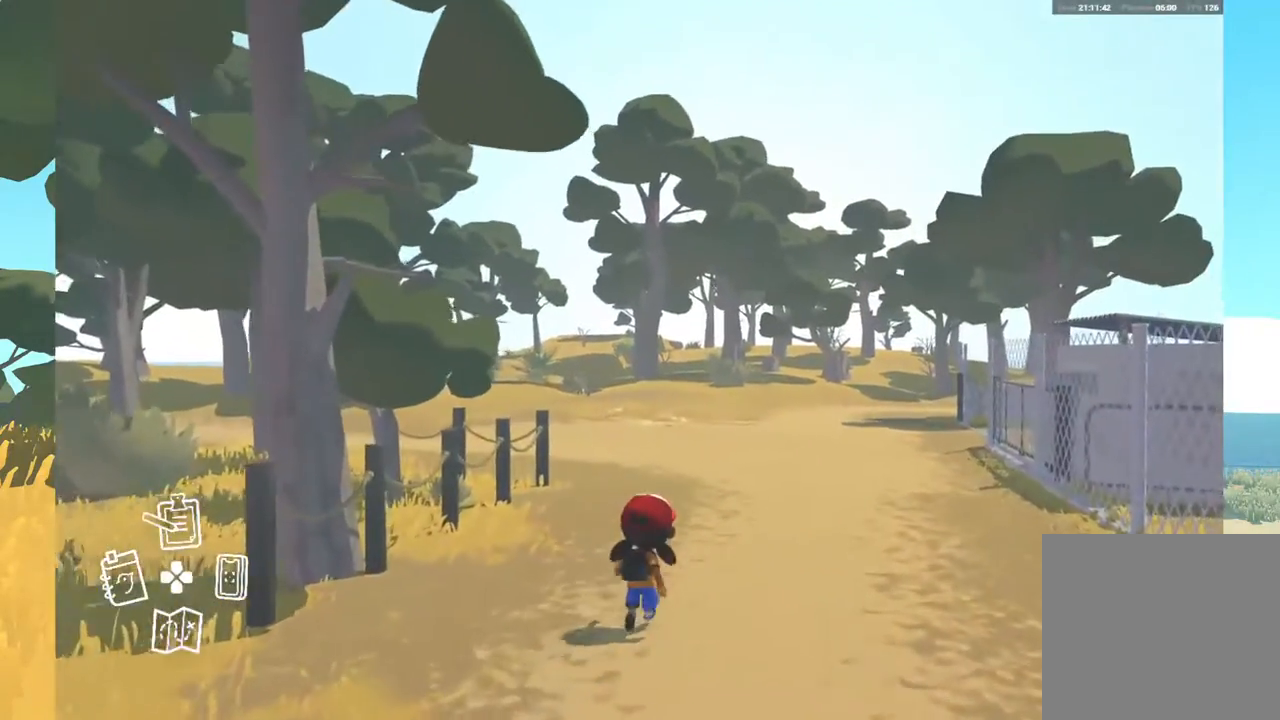
{"buttons": [], "left_stick": "up", "right_stick": "center", "events": []}
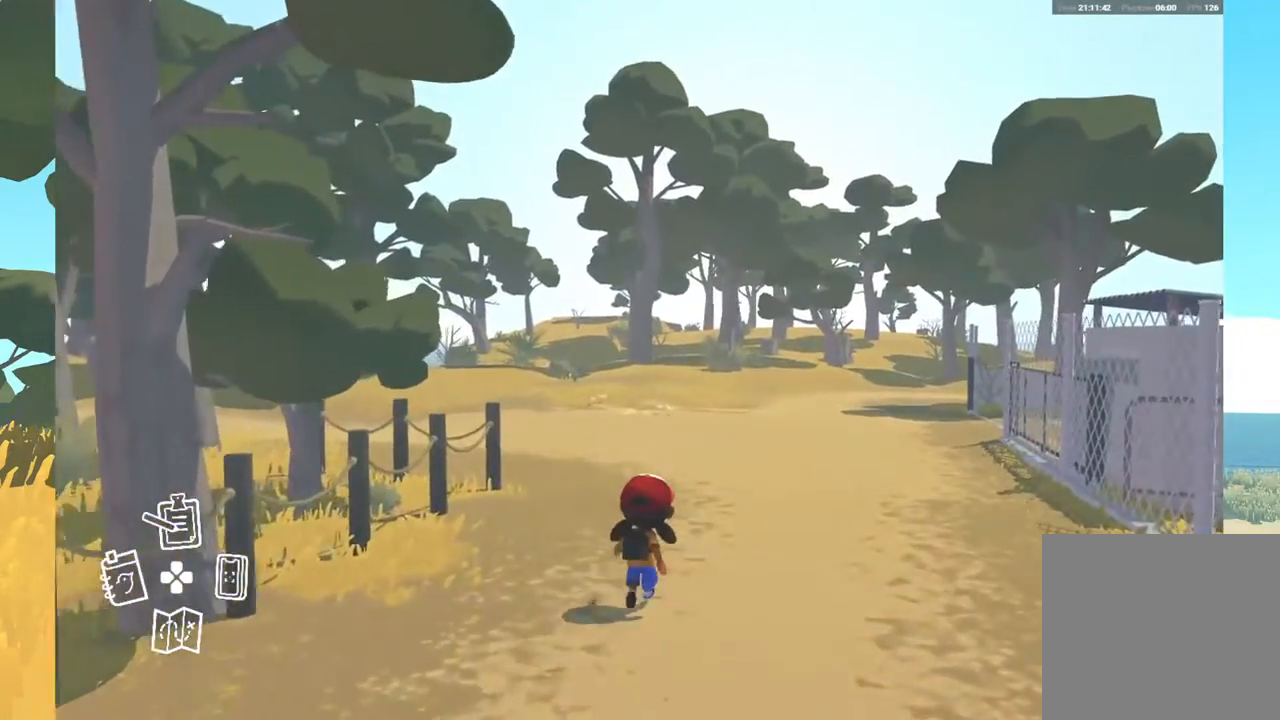
{"buttons": [], "left_stick": "up", "right_stick": "center", "events": []}
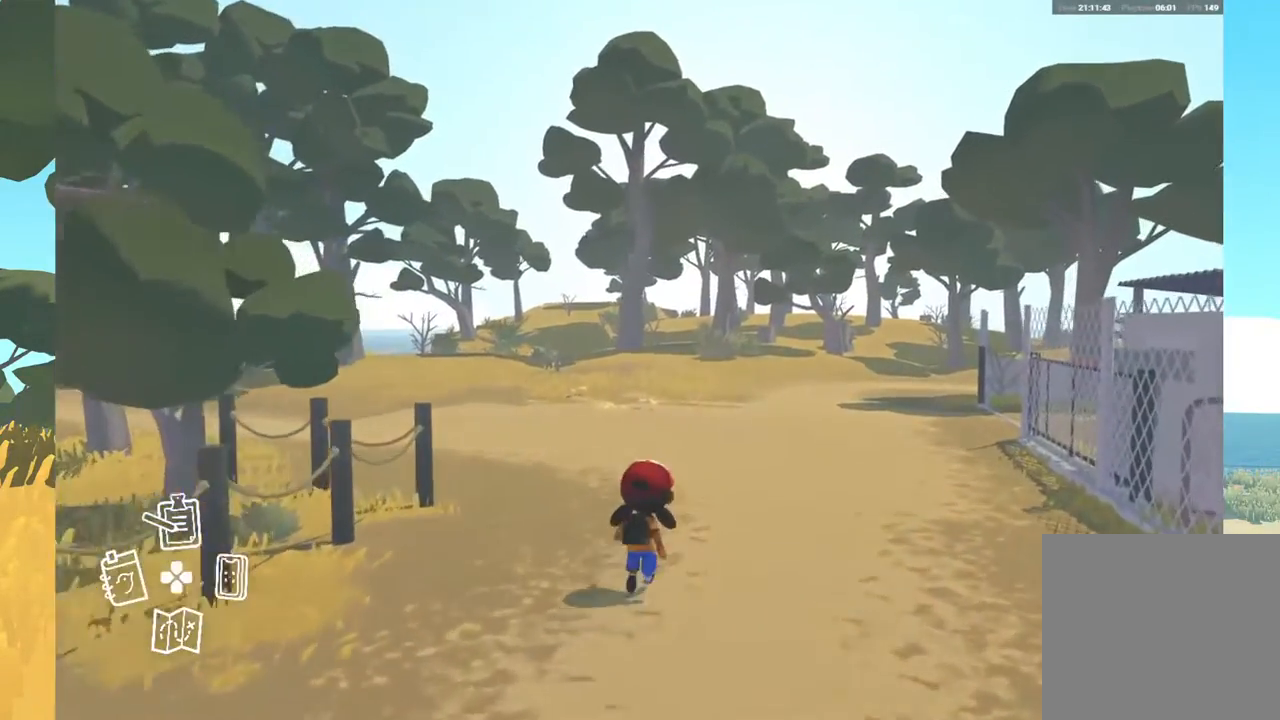
{"buttons": [], "left_stick": "up", "right_stick": "center", "events": []}
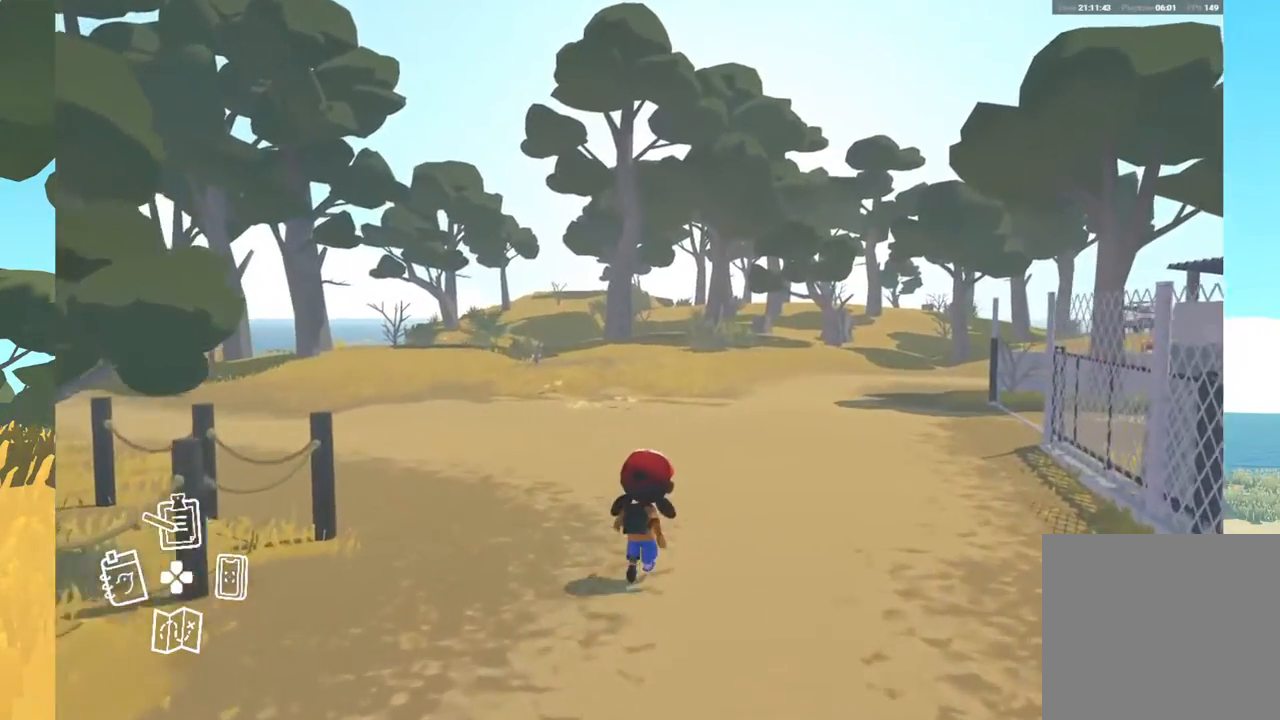
{"buttons": [], "left_stick": "up", "right_stick": "right", "events": [[300, "right_stick", "right"]]}
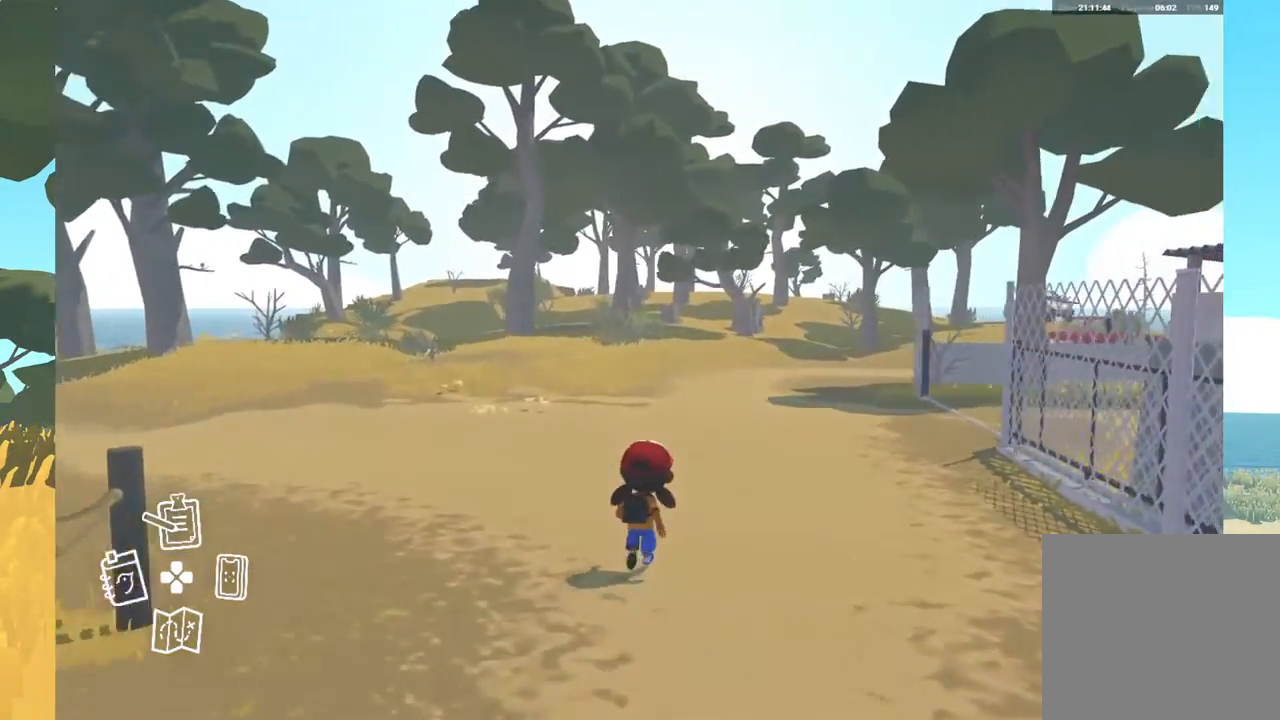
{"buttons": [], "left_stick": "up", "right_stick": "right", "events": []}
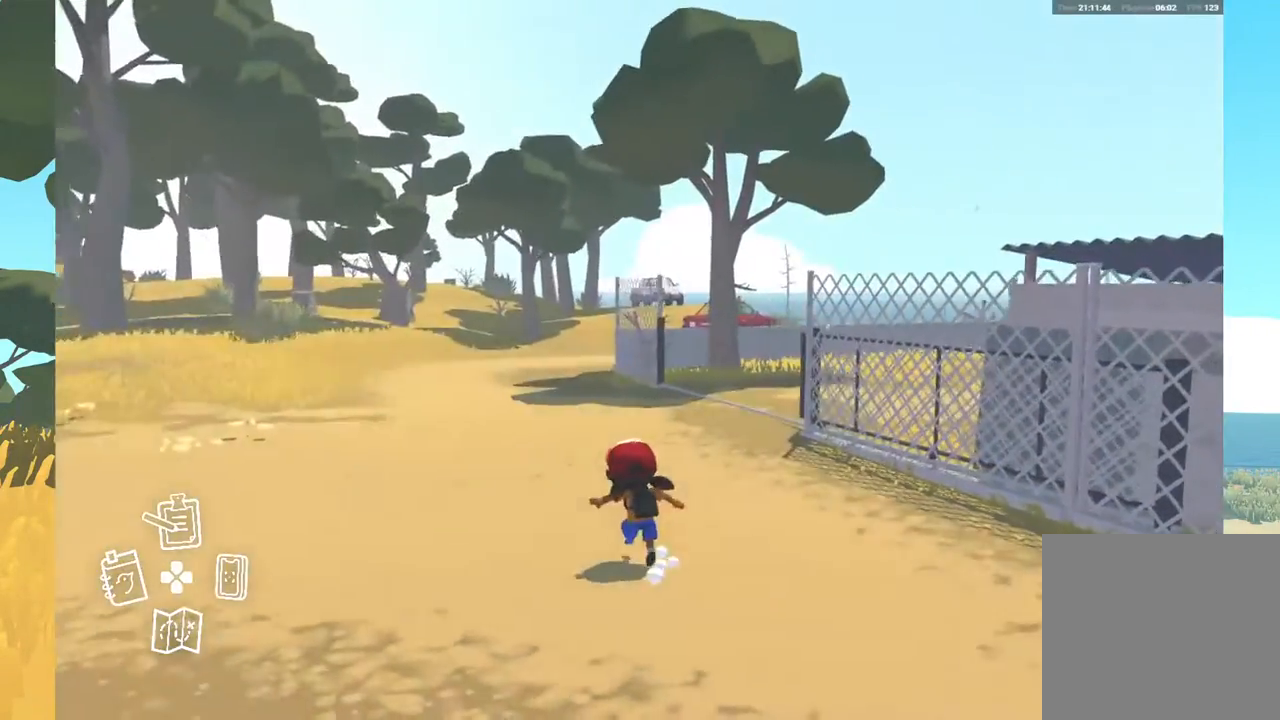
{"buttons": [], "left_stick": "up", "right_stick": "center", "events": [[33, "right_stick", "center"]]}
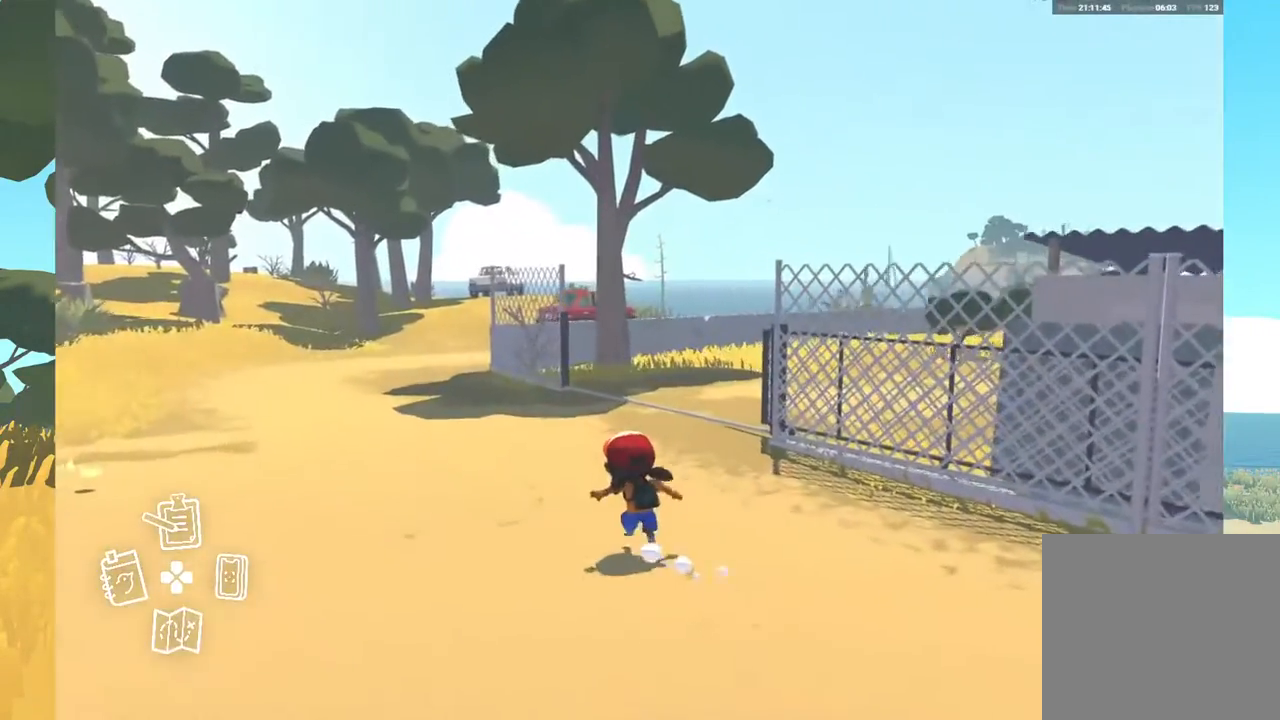
{"buttons": [], "left_stick": "up", "right_stick": "center", "events": []}
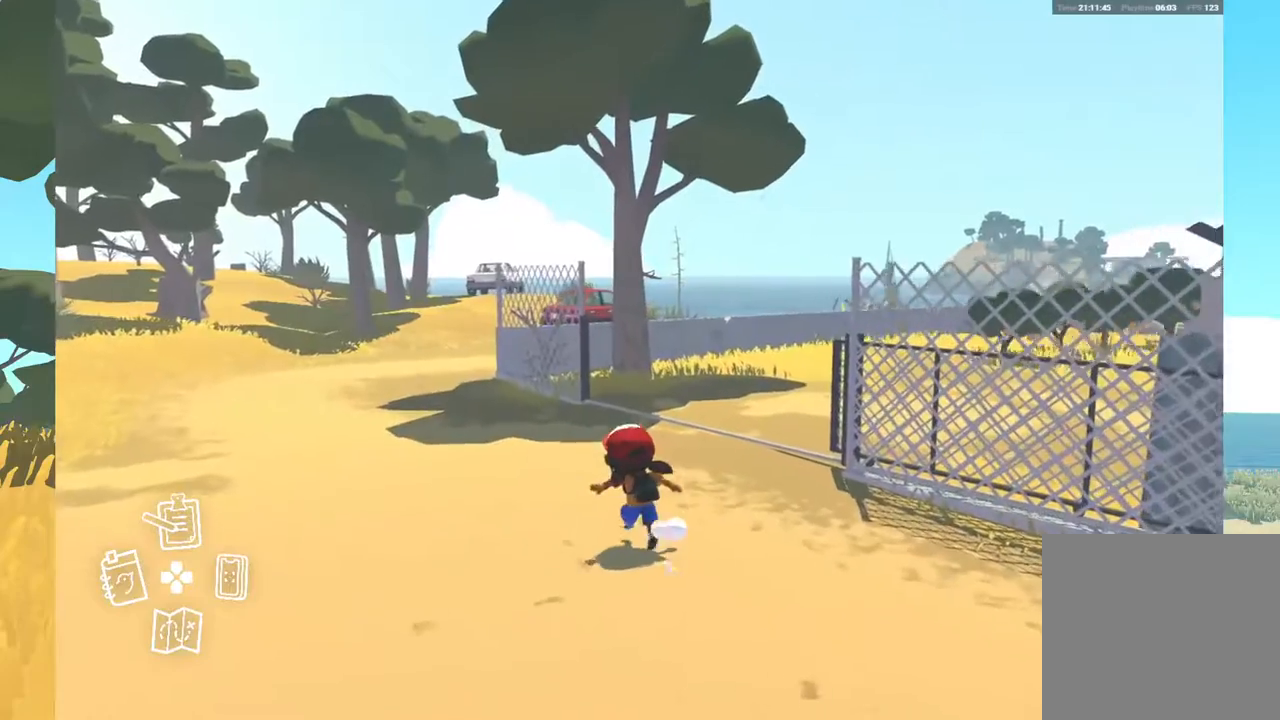
{"buttons": [], "left_stick": "up", "right_stick": "center", "events": []}
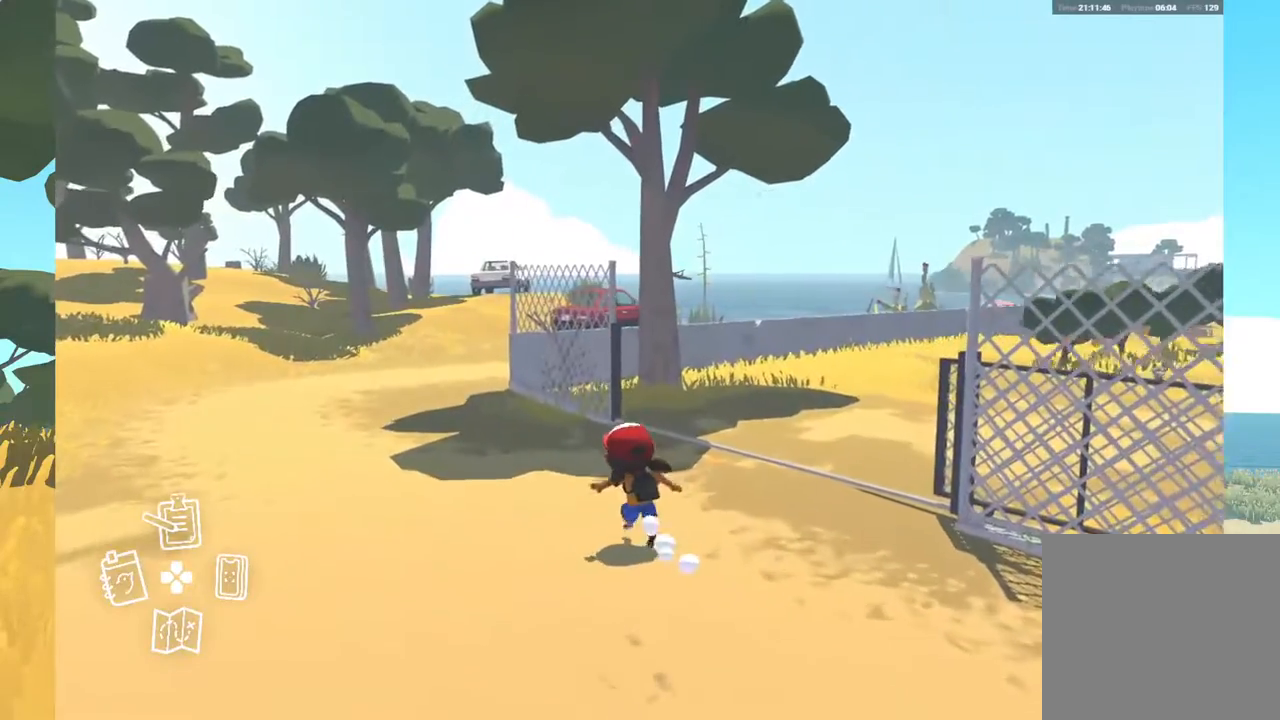
{"buttons": [], "left_stick": "up", "right_stick": "center", "events": []}
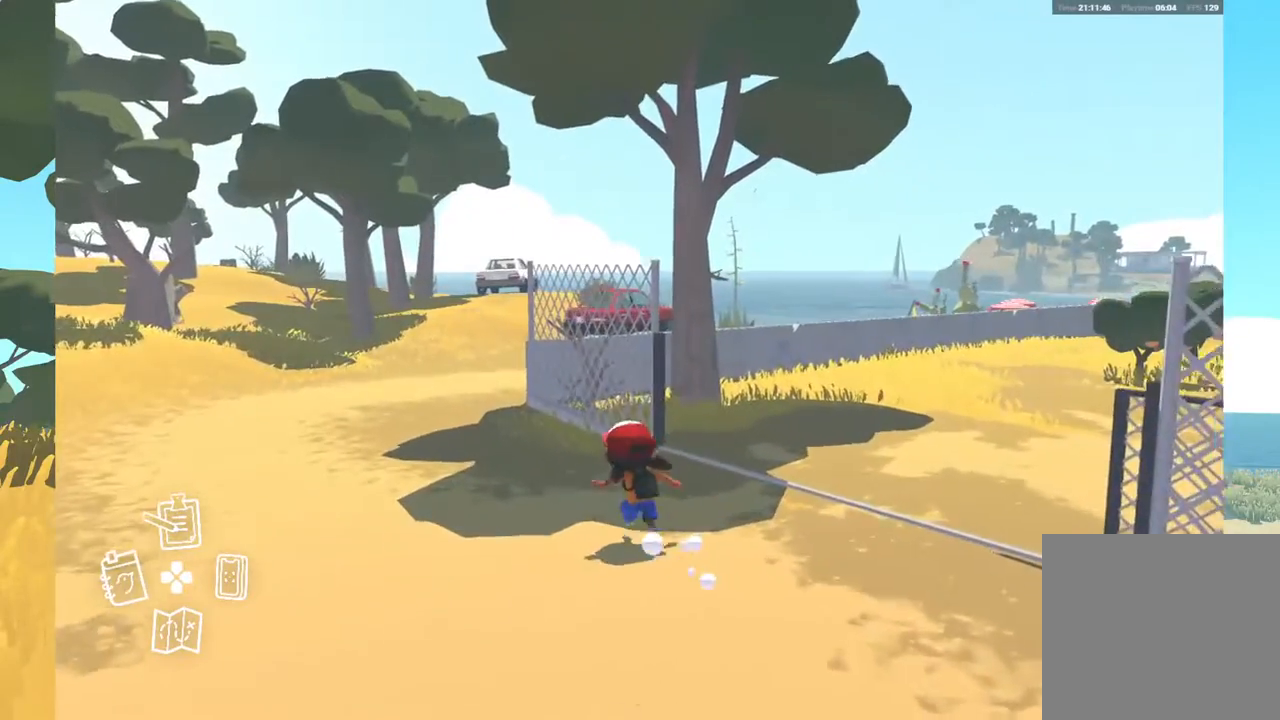
{"buttons": [], "left_stick": "up", "right_stick": "center", "events": []}
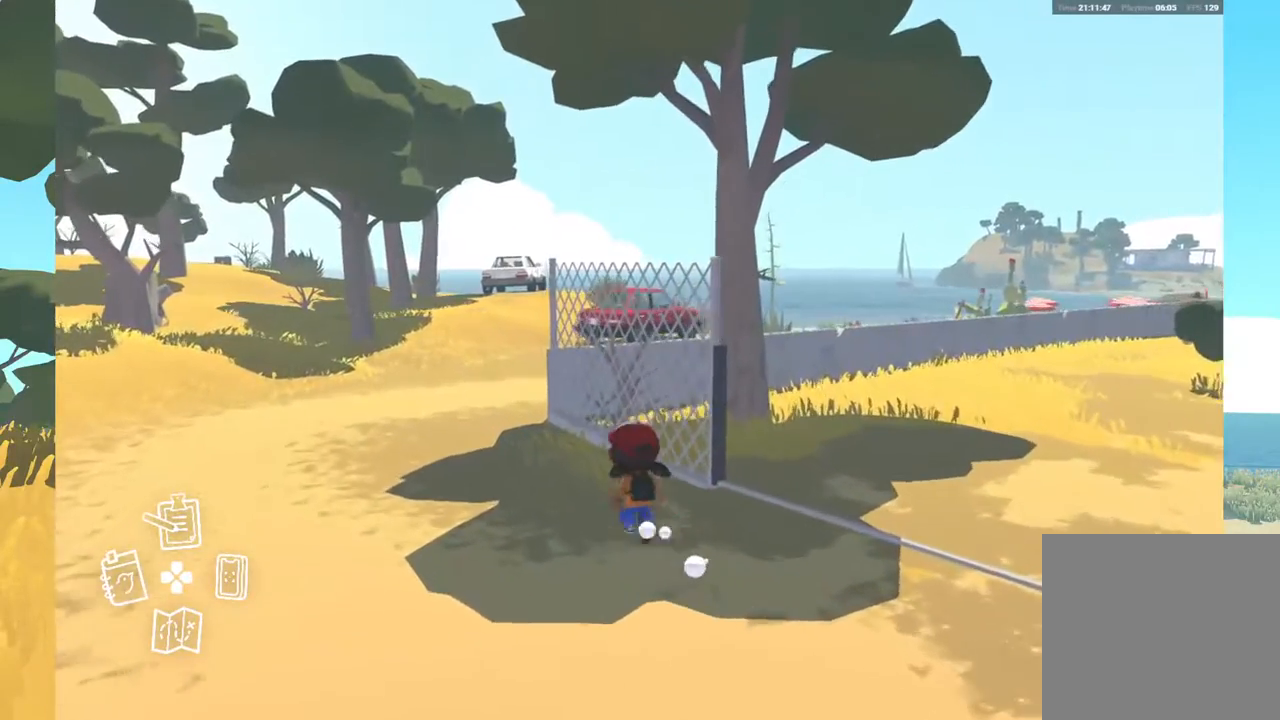
{"buttons": [], "left_stick": "up", "right_stick": "right", "events": [[267, "right_stick", "right"]]}
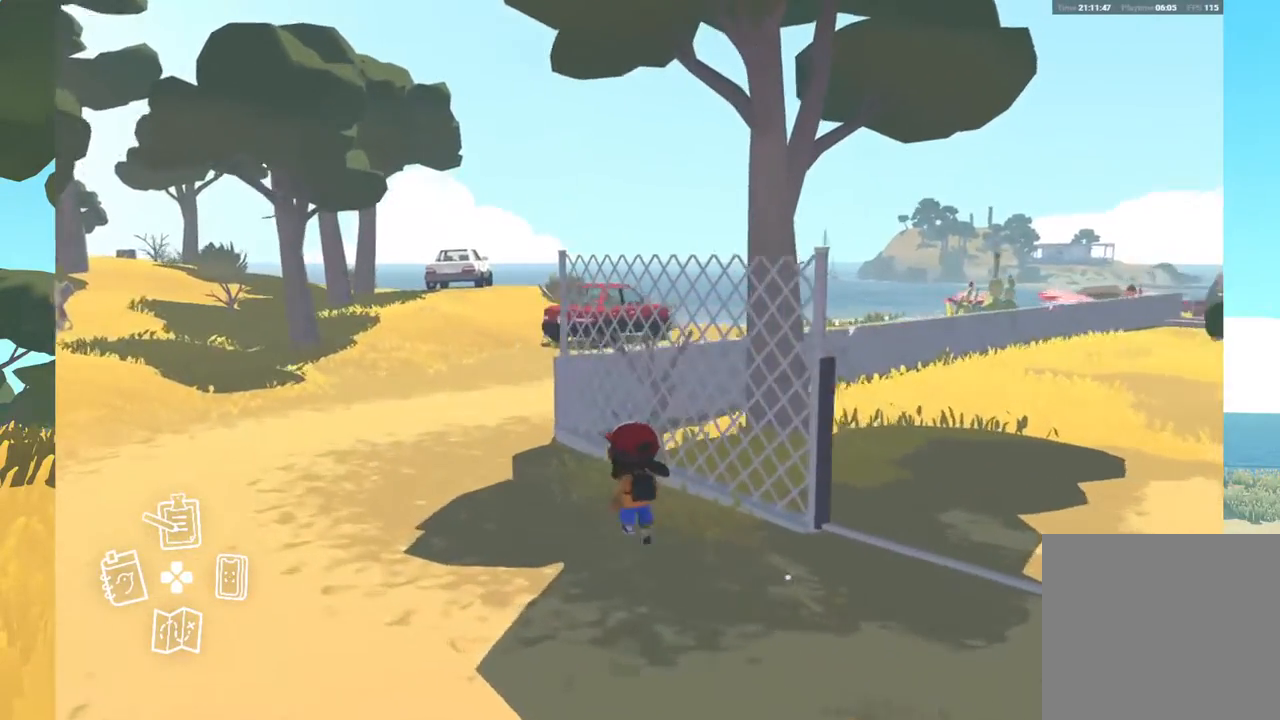
{"buttons": [], "left_stick": "up-left", "right_stick": "right", "events": [[50, "left_stick", "up-left"]]}
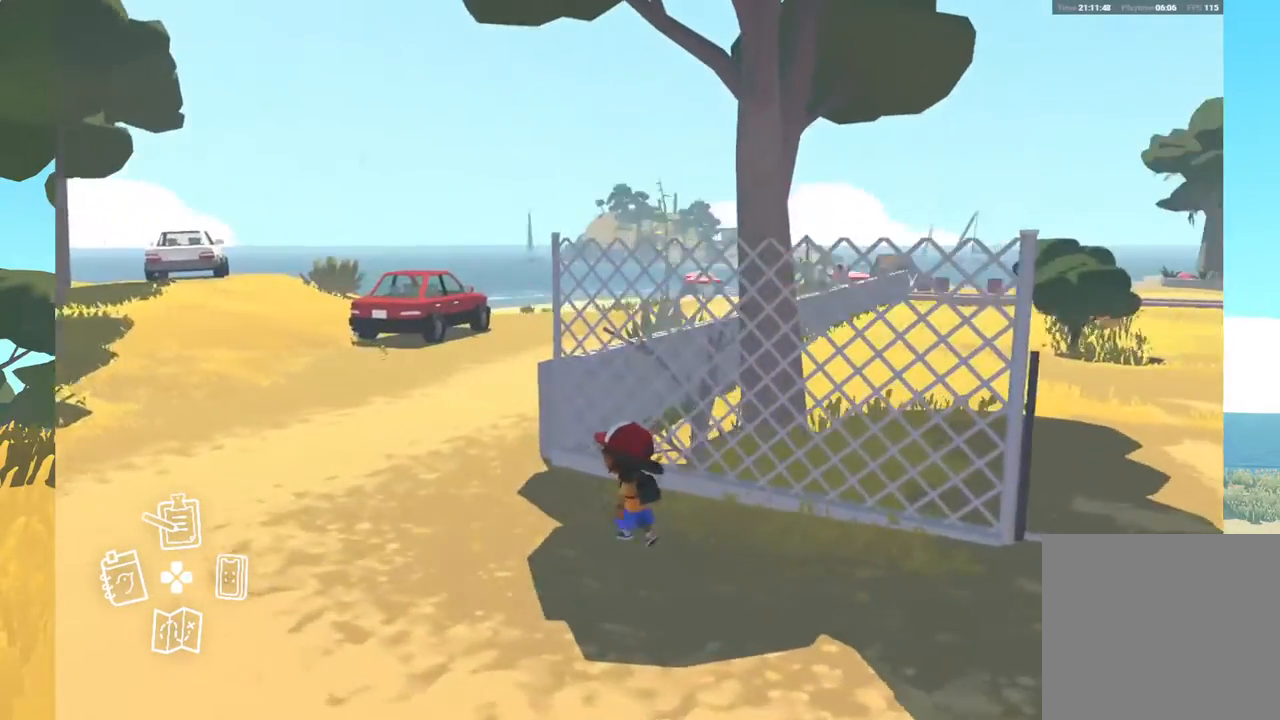
{"buttons": [], "left_stick": "up-left", "right_stick": "right", "events": []}
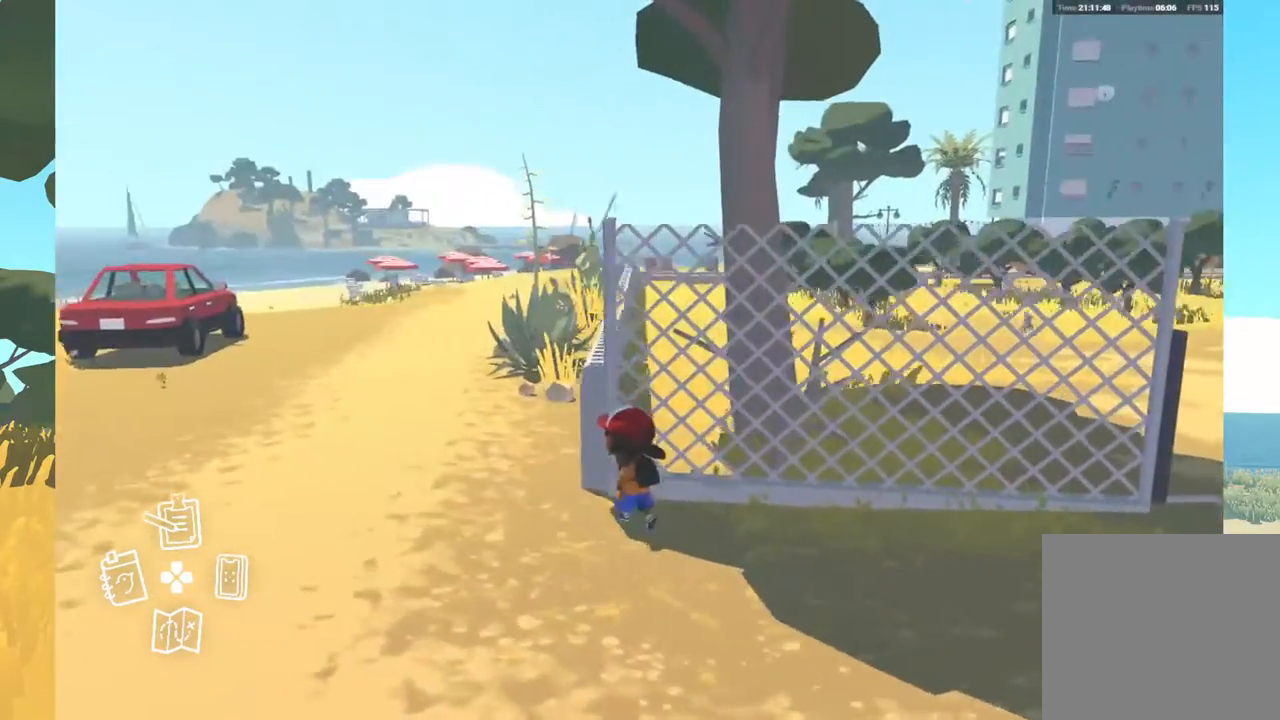
{"buttons": [], "left_stick": "up-left", "right_stick": "center", "events": [[17, "right_stick", "center"]]}
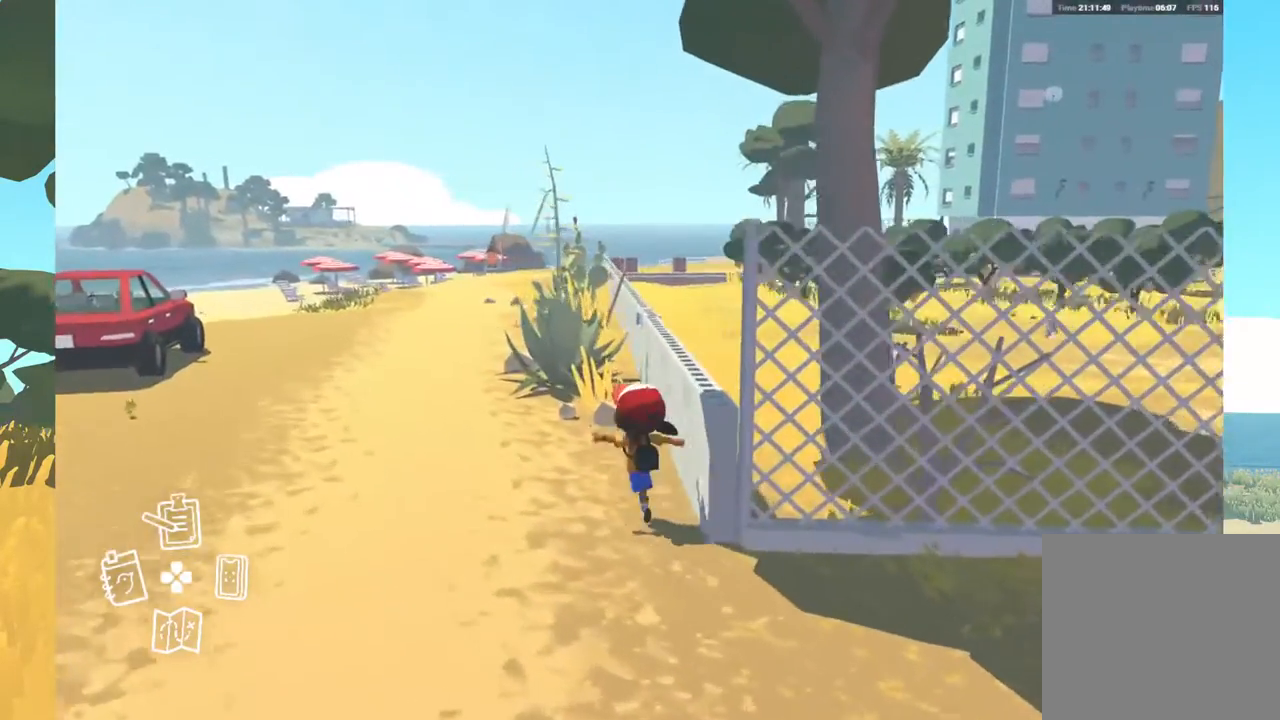
{"buttons": [], "left_stick": "up-left", "right_stick": "center", "events": []}
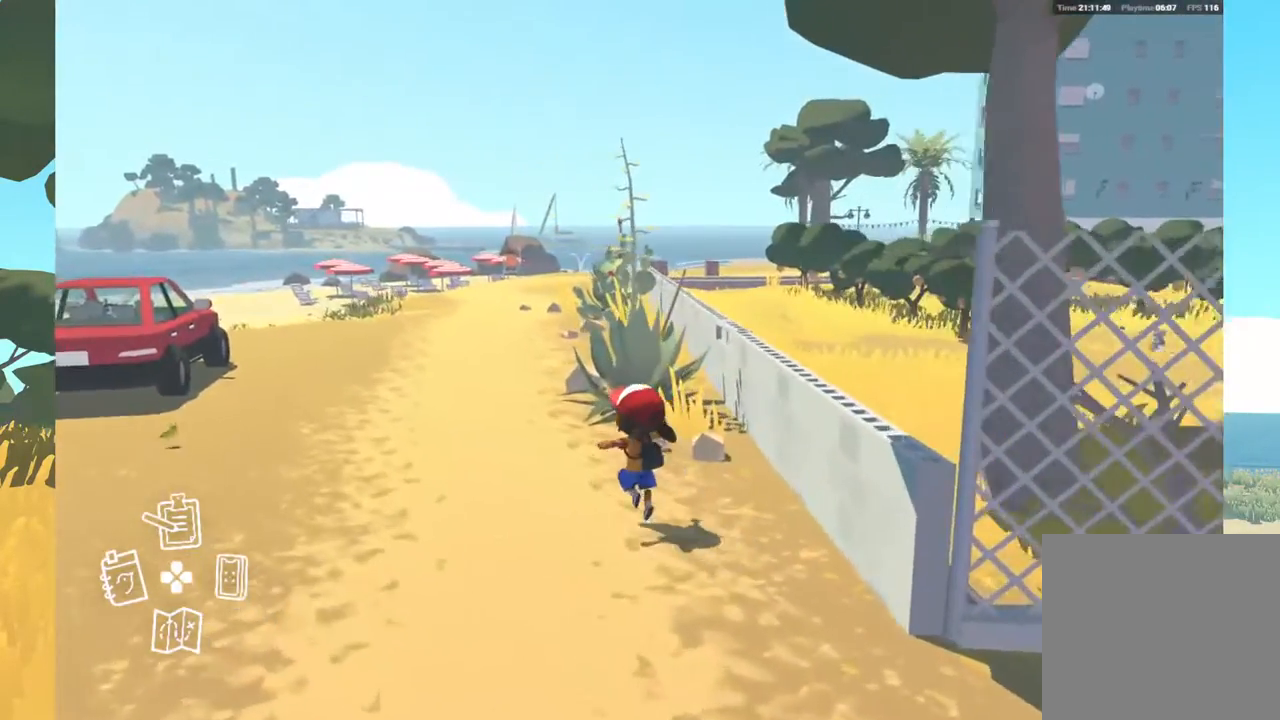
{"buttons": [], "left_stick": "center", "right_stick": "center", "events": [[433, "left_stick", "center"]]}